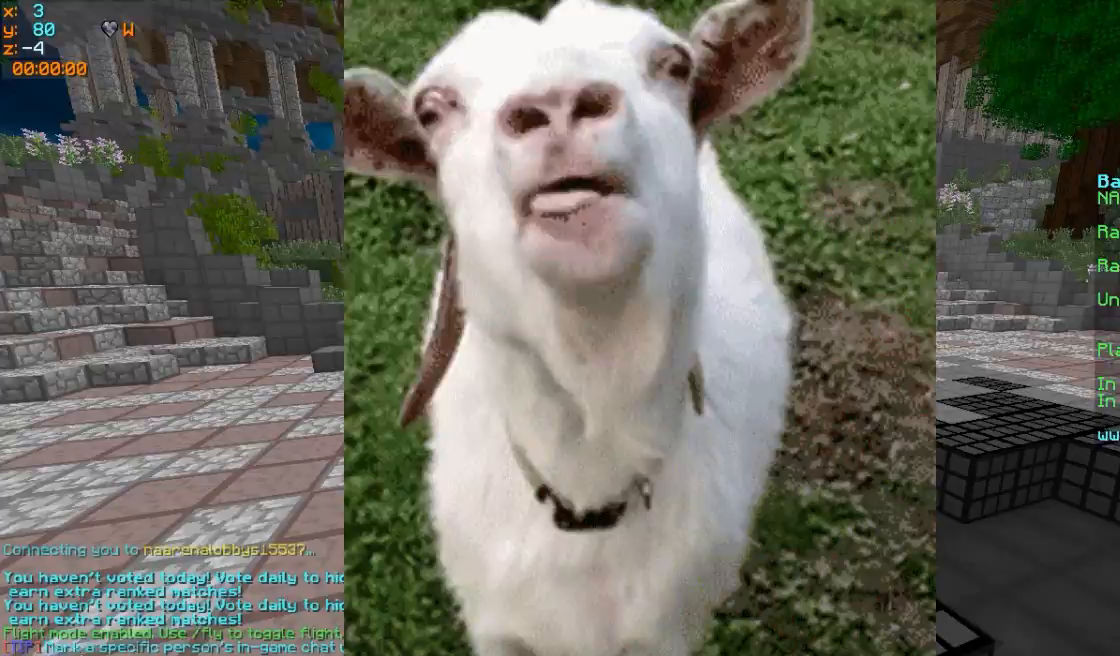
Gameplay with keyboard and mouse; each line is a JSON object with the keys and mouse buttons held at the frame after it. "events" lists presses ("down") and releases ("up") of "a", "d", "s", "w", "mouse_left" and "mouse_right" between this image and that frame as [ms after this image, input, new state], when the widget could be followed in between. "mouse_left", "mouse_right" = the "left", "right" buttons of the "mouse" list. No other keys are recorded. Fast repeated clicks can show as one long hold. Mouse movement is not recorded.
{"keys": [], "mouse": ["left"], "events": []}
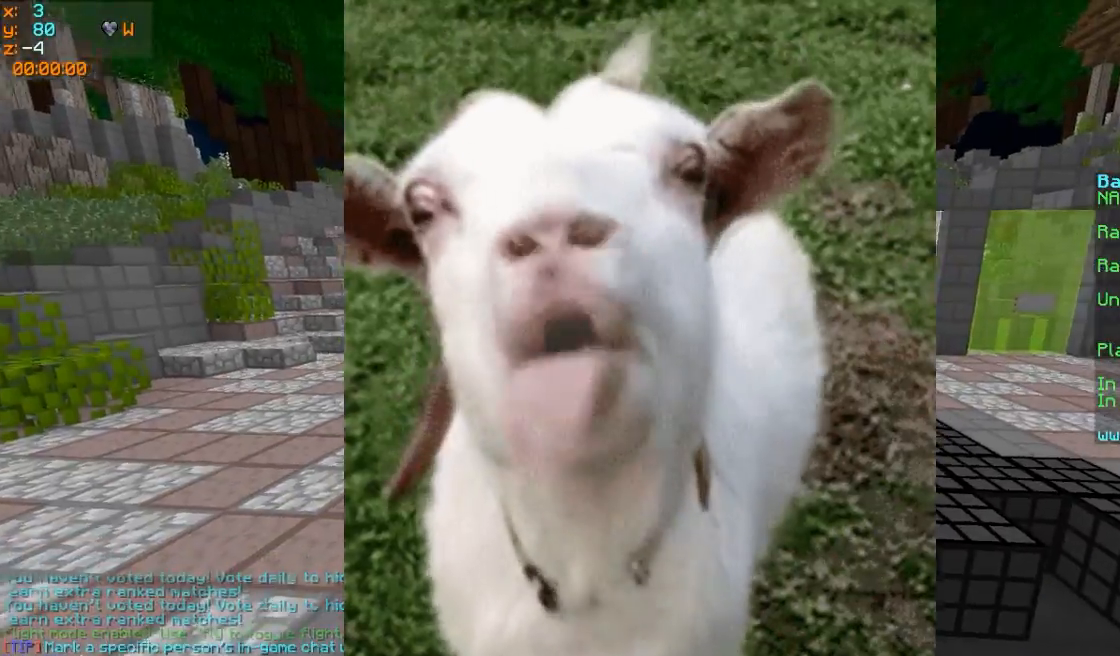
{"keys": [], "mouse": ["left"], "events": []}
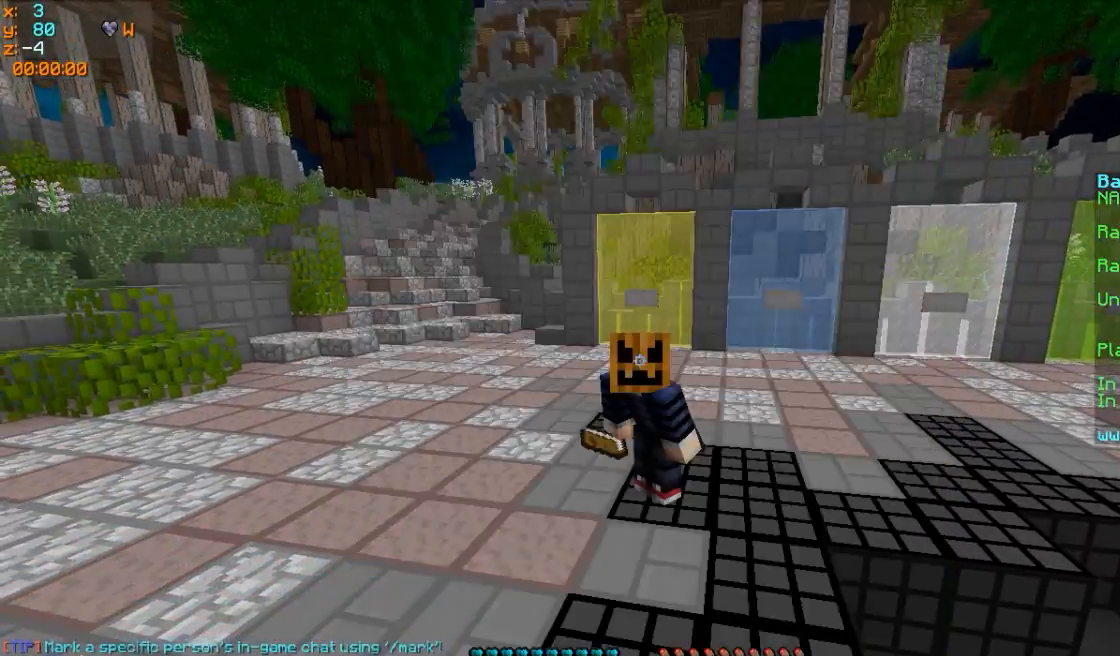
{"keys": [], "mouse": ["left"], "events": []}
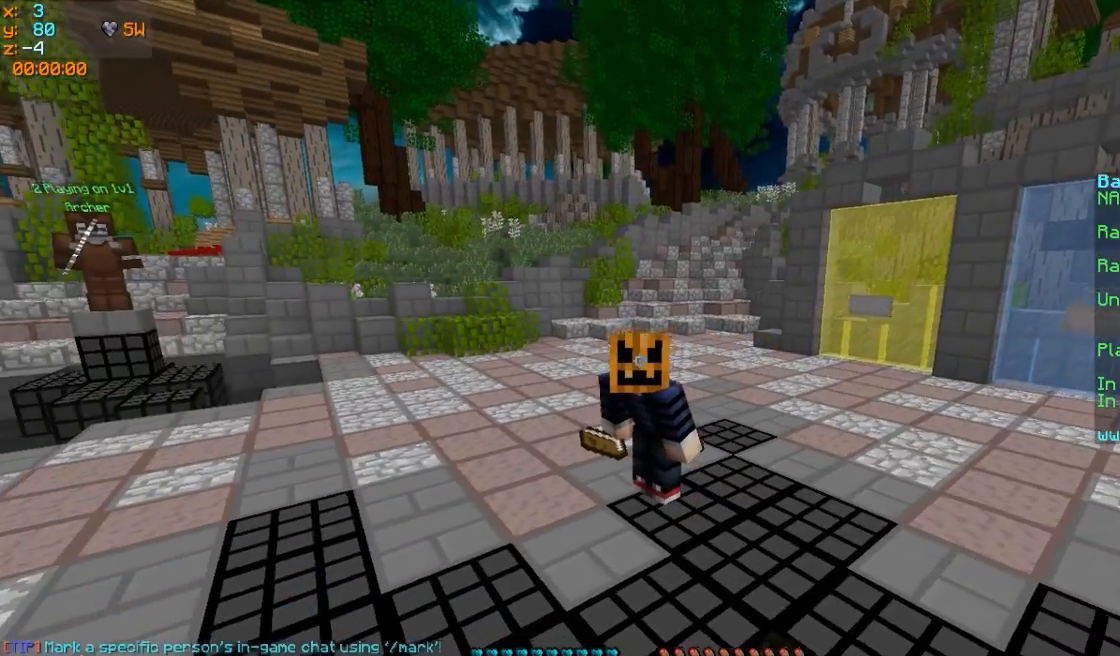
{"keys": [], "mouse": ["left"], "events": []}
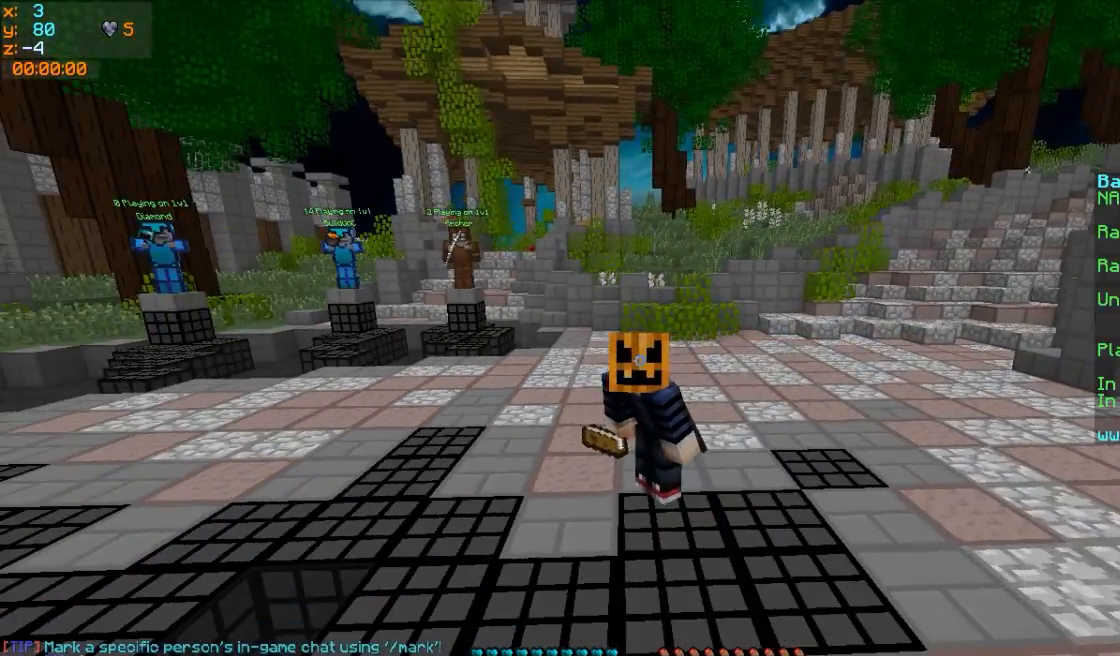
{"keys": [], "mouse": ["left"], "events": []}
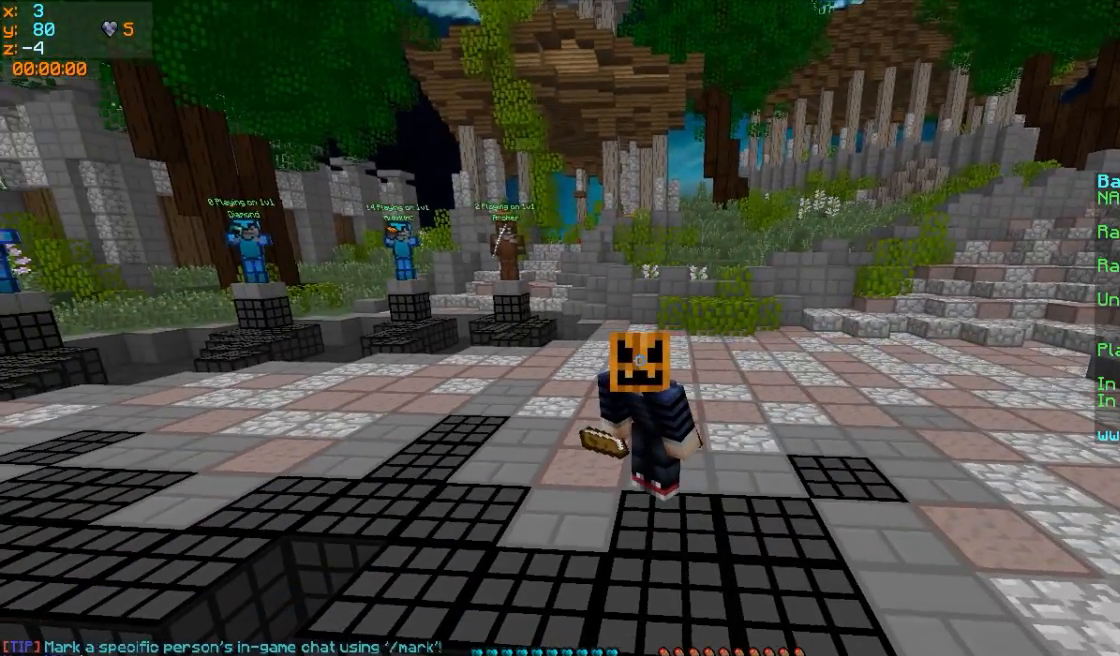
{"keys": [], "mouse": ["left"], "events": []}
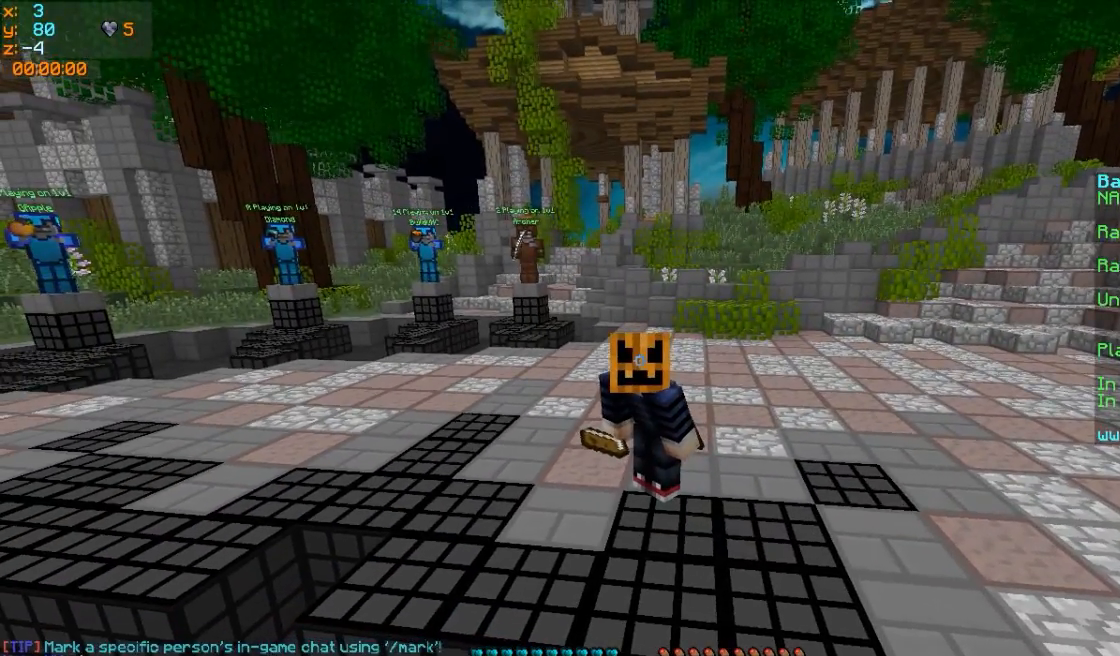
{"keys": [], "mouse": ["left"], "events": []}
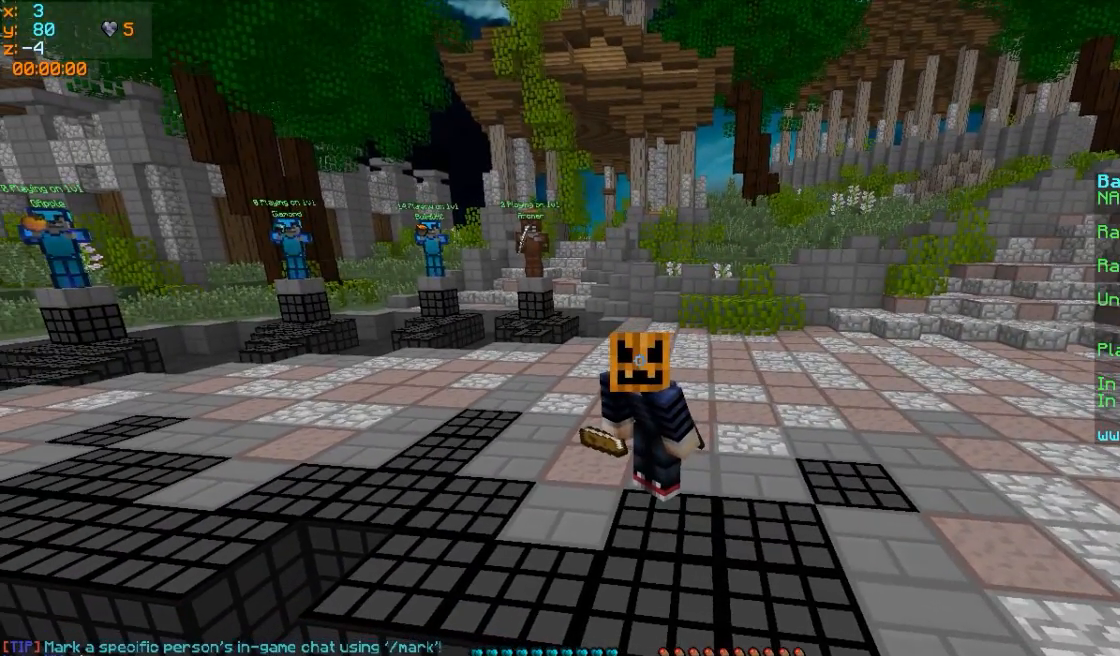
{"keys": ["w"], "mouse": ["left"], "events": [[433, "w", "down"]]}
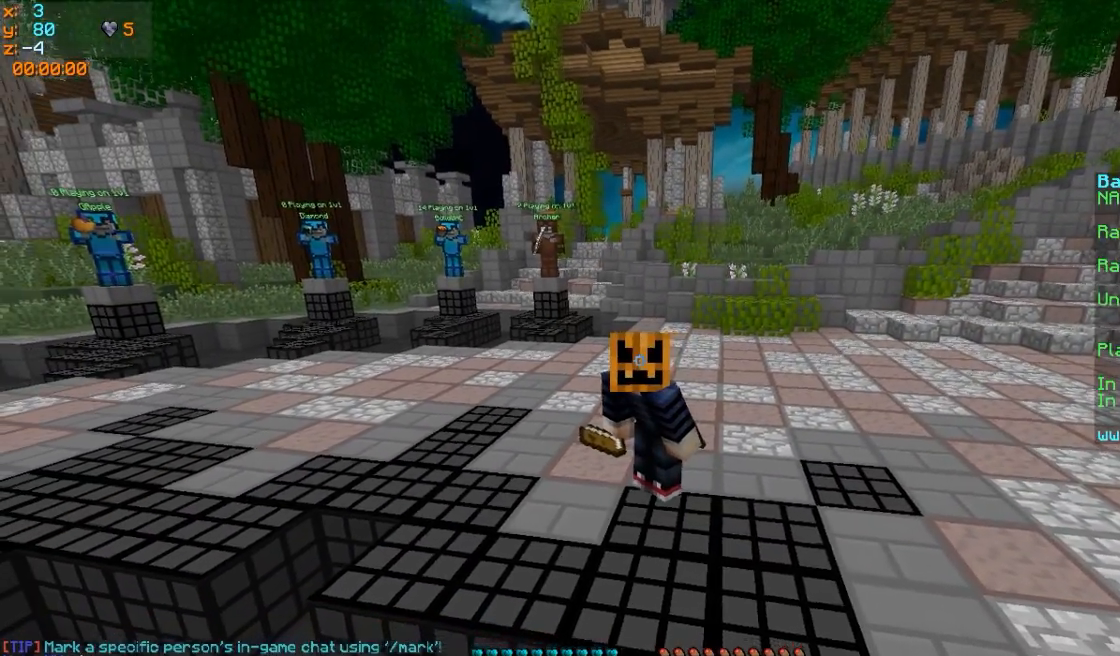
{"keys": ["w"], "mouse": ["left"], "events": []}
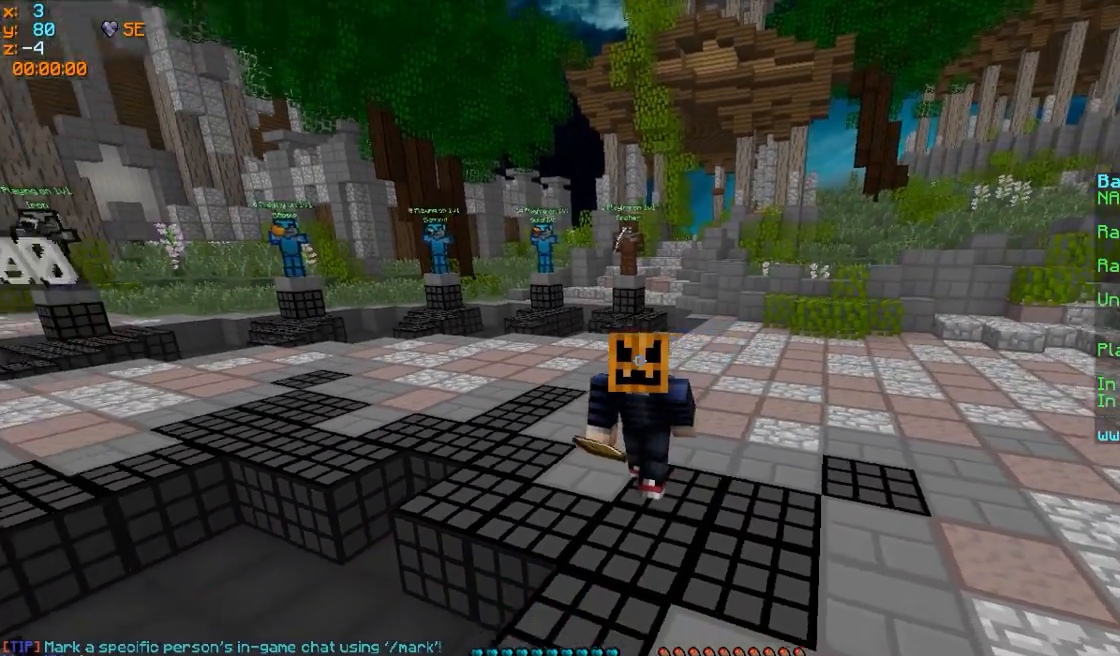
{"keys": ["w"], "mouse": ["left"], "events": []}
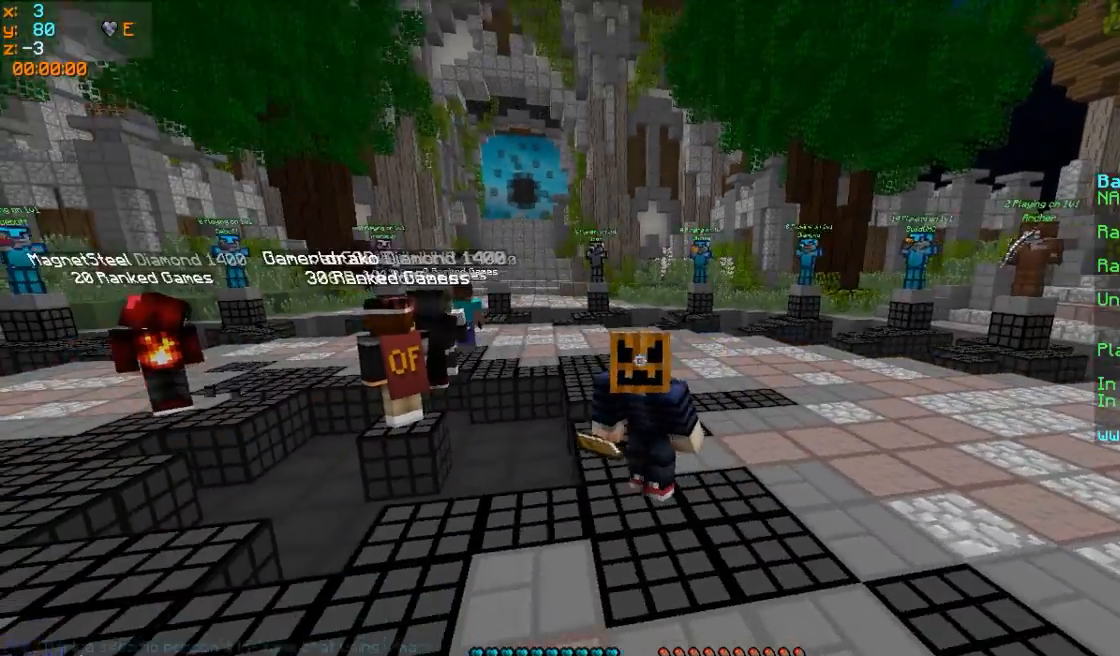
{"keys": ["w"], "mouse": ["left"], "events": []}
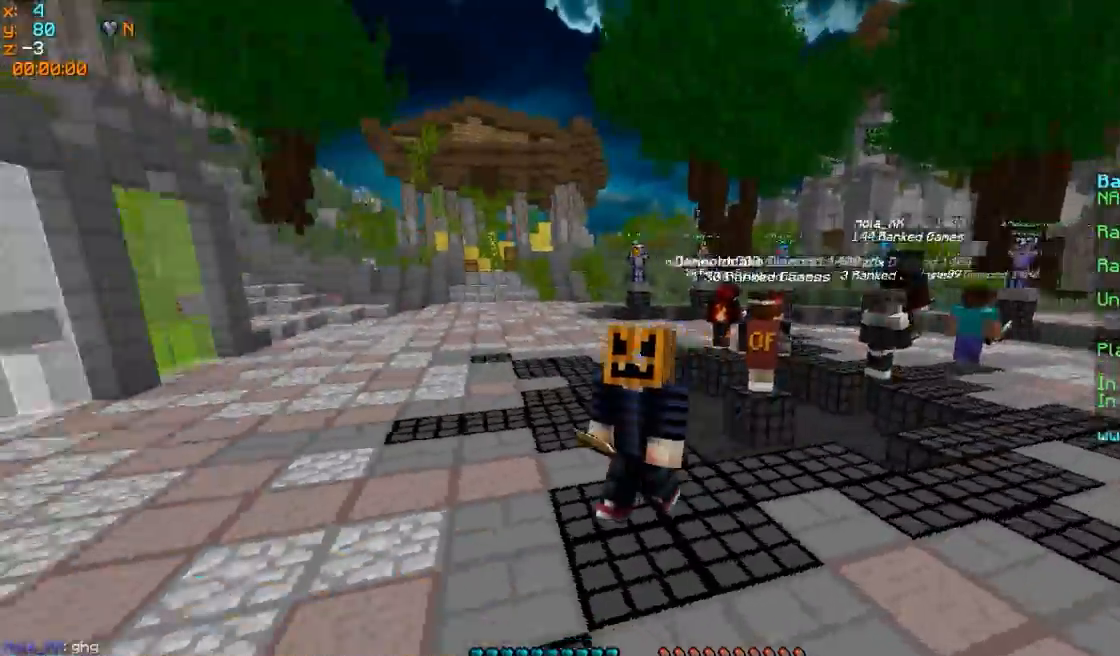
{"keys": ["w"], "mouse": ["left"], "events": []}
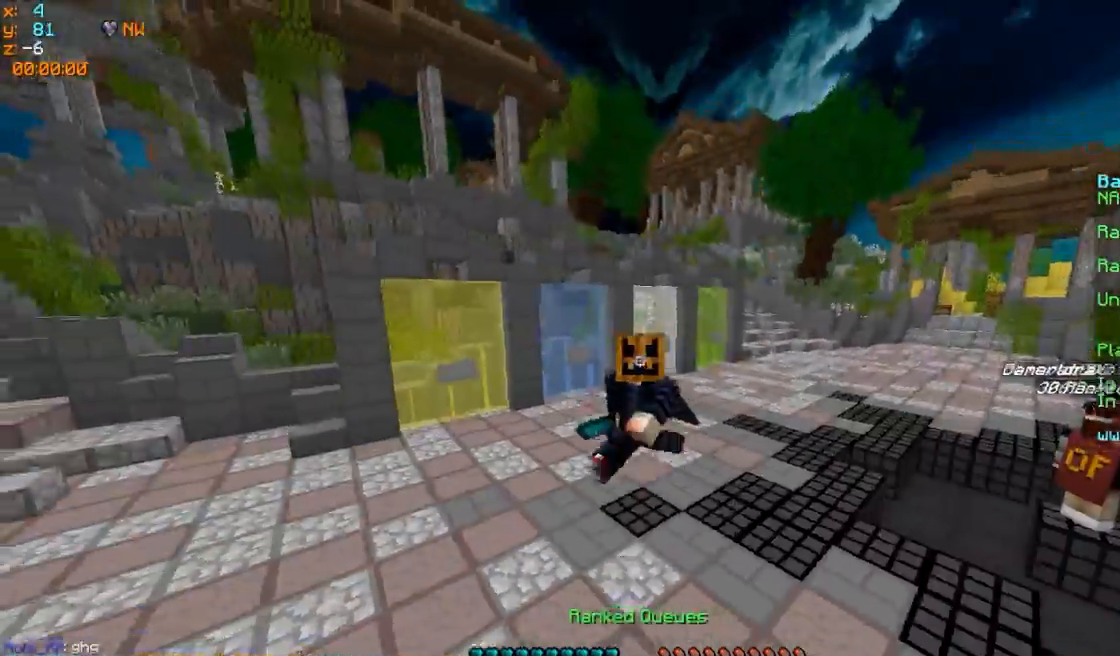
{"keys": ["w"], "mouse": ["left"], "events": []}
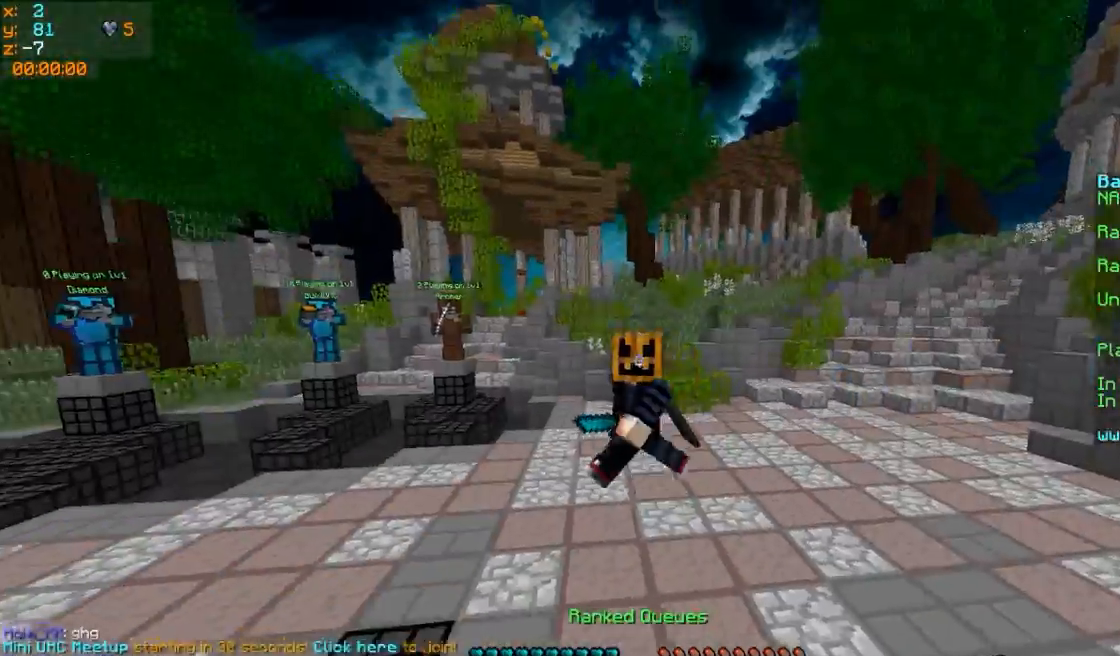
{"keys": ["w"], "mouse": ["left"], "events": []}
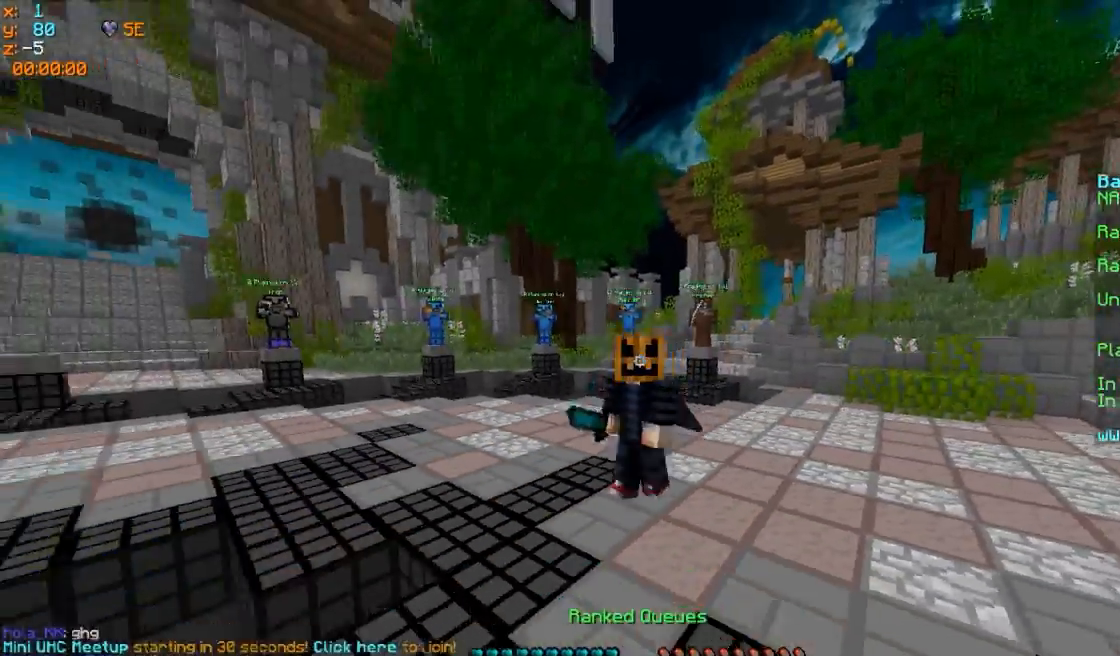
{"keys": ["w"], "mouse": ["left"], "events": []}
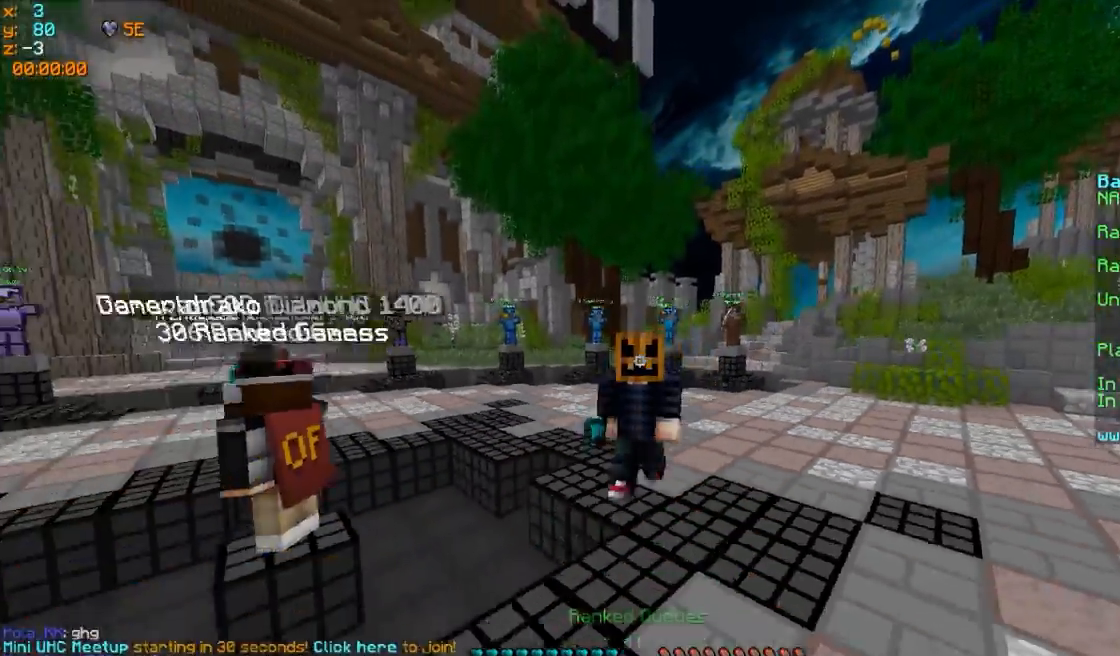
{"keys": ["d", "w"], "mouse": ["left"], "events": [[333, "d", "down"]]}
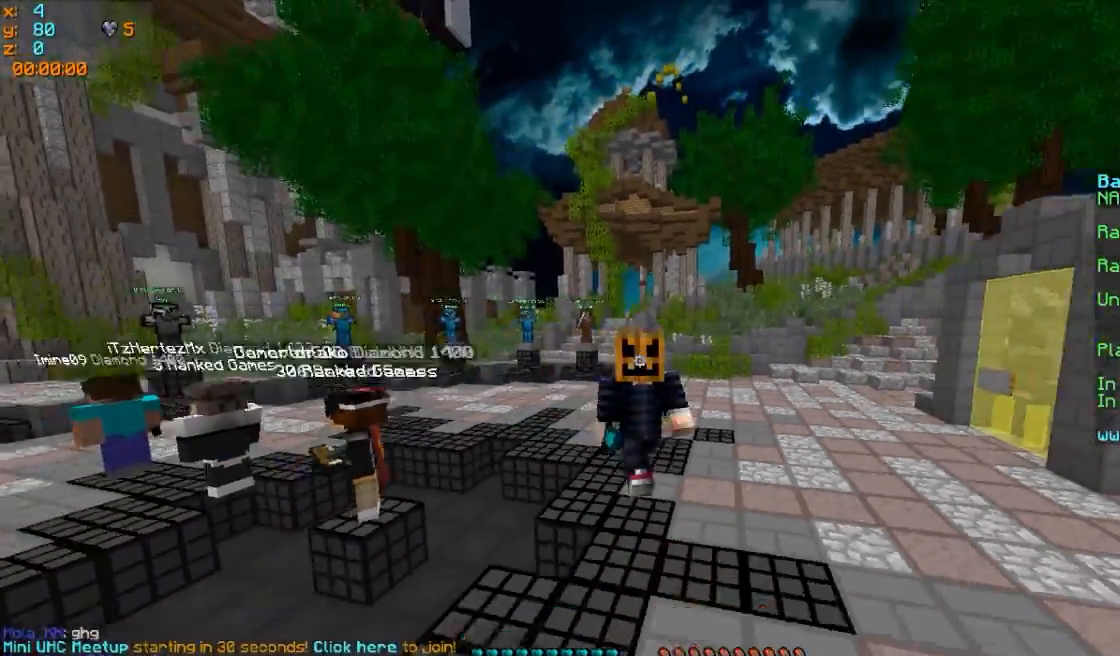
{"keys": ["w"], "mouse": ["left"], "events": [[433, "d", "up"]]}
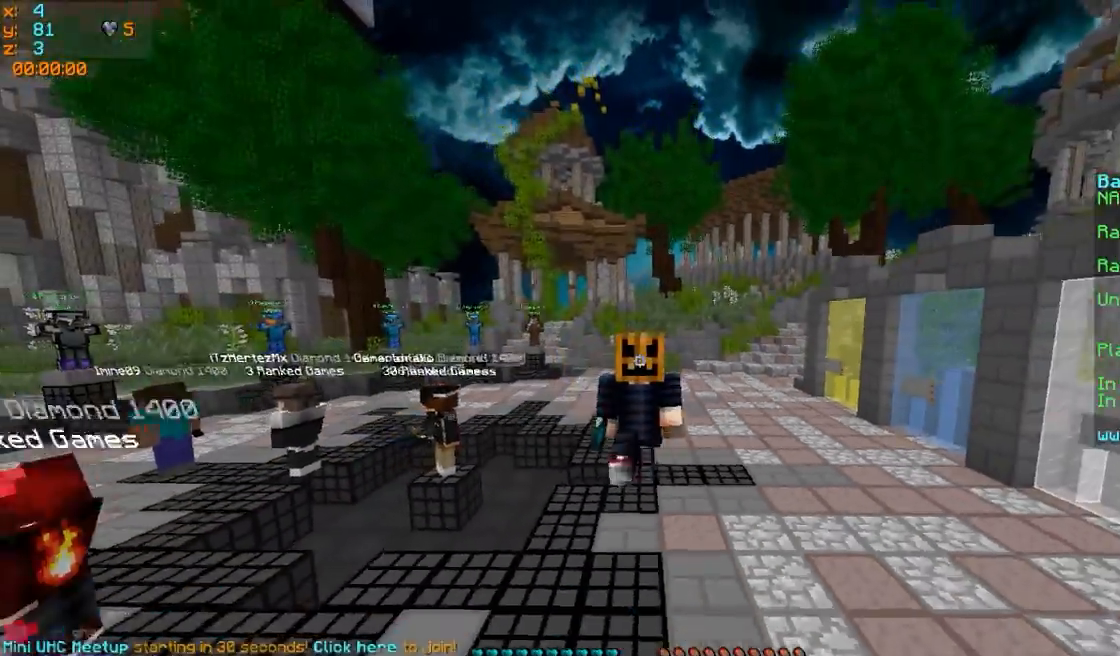
{"keys": ["w"], "mouse": ["left"], "events": [[333, "d", "down"], [433, "d", "up"]]}
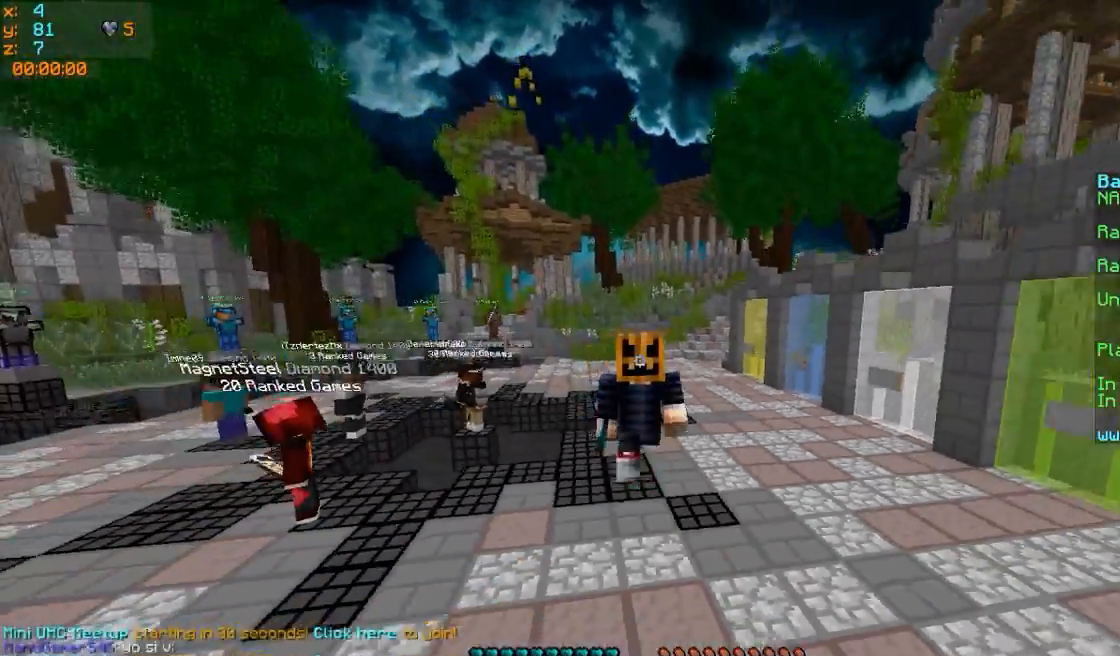
{"keys": ["d", "w"], "mouse": ["left"], "events": [[433, "d", "down"]]}
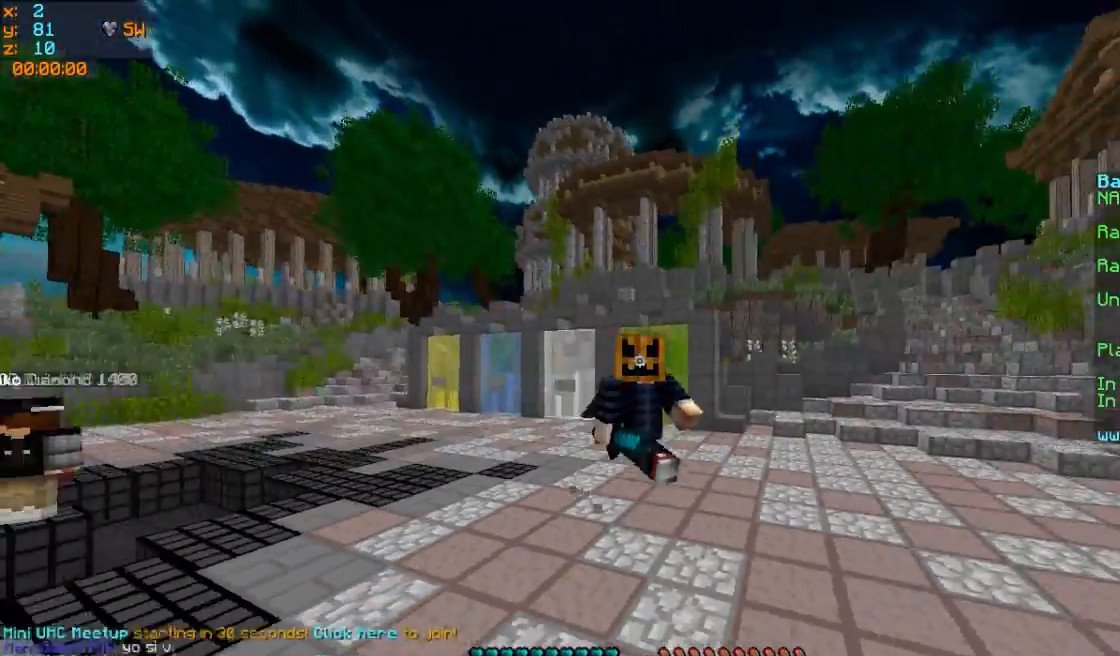
{"keys": ["d", "w"], "mouse": ["left"], "events": []}
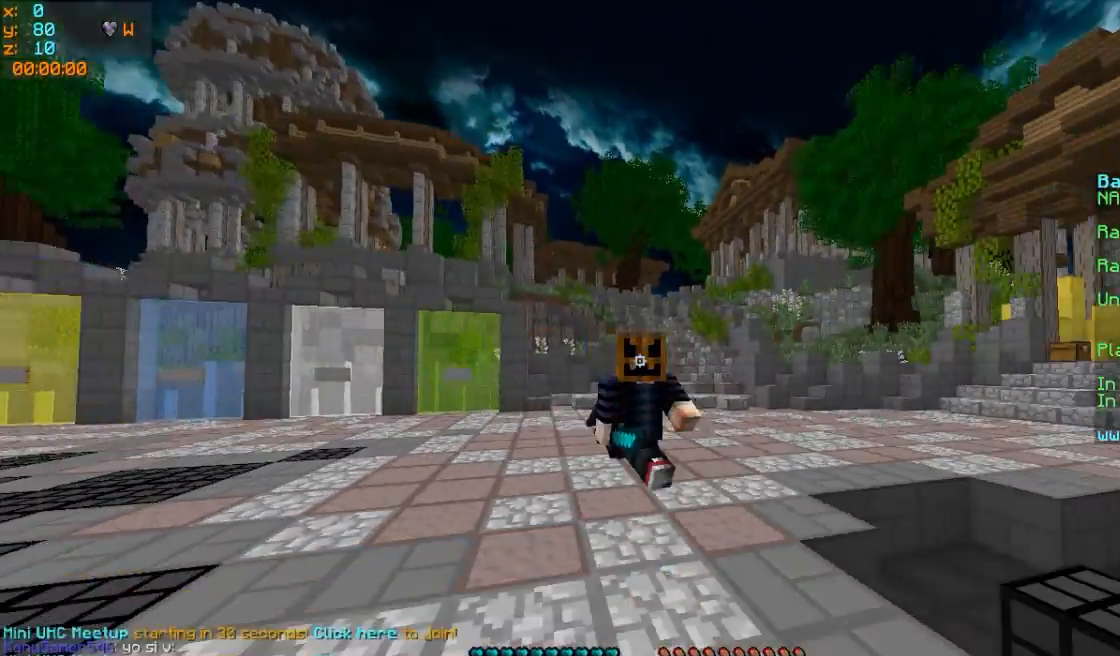
{"keys": ["w"], "mouse": ["left"], "events": [[183, "d", "up"]]}
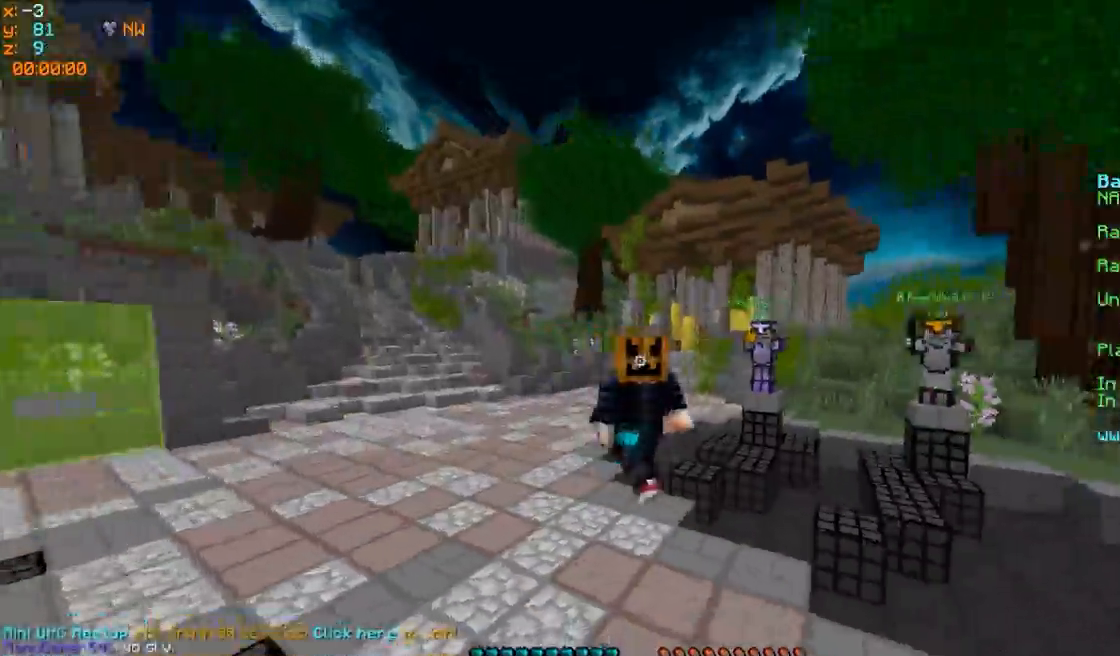
{"keys": ["w"], "mouse": ["left"], "events": []}
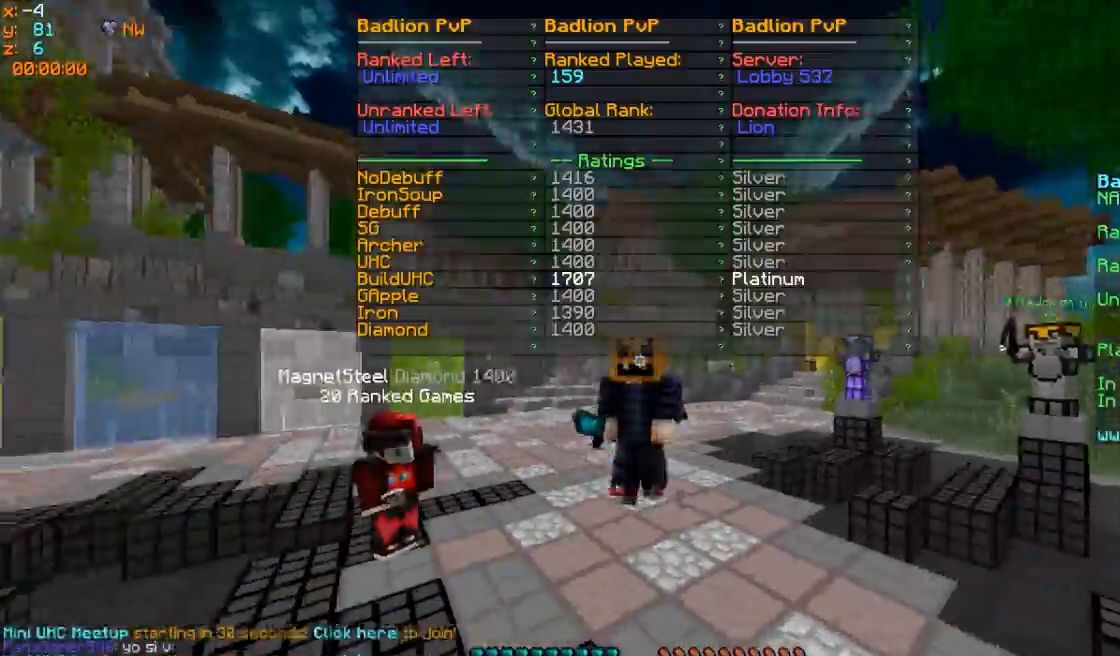
{"keys": ["w"], "mouse": ["left"], "events": []}
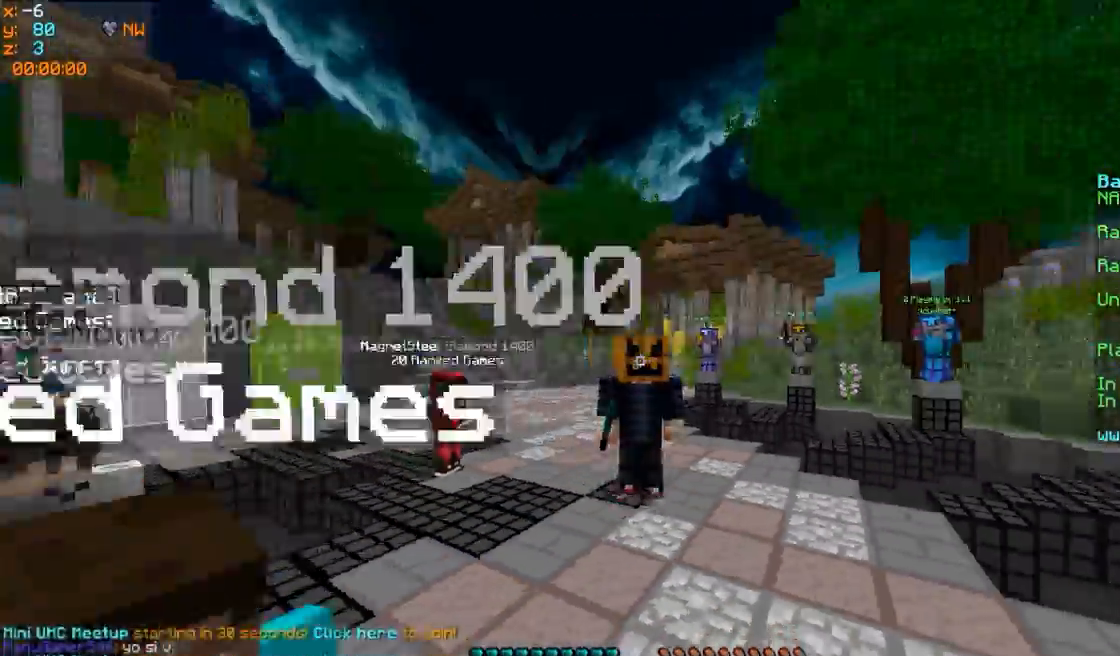
{"keys": ["d", "w"], "mouse": ["left"], "events": [[233, "d", "down"]]}
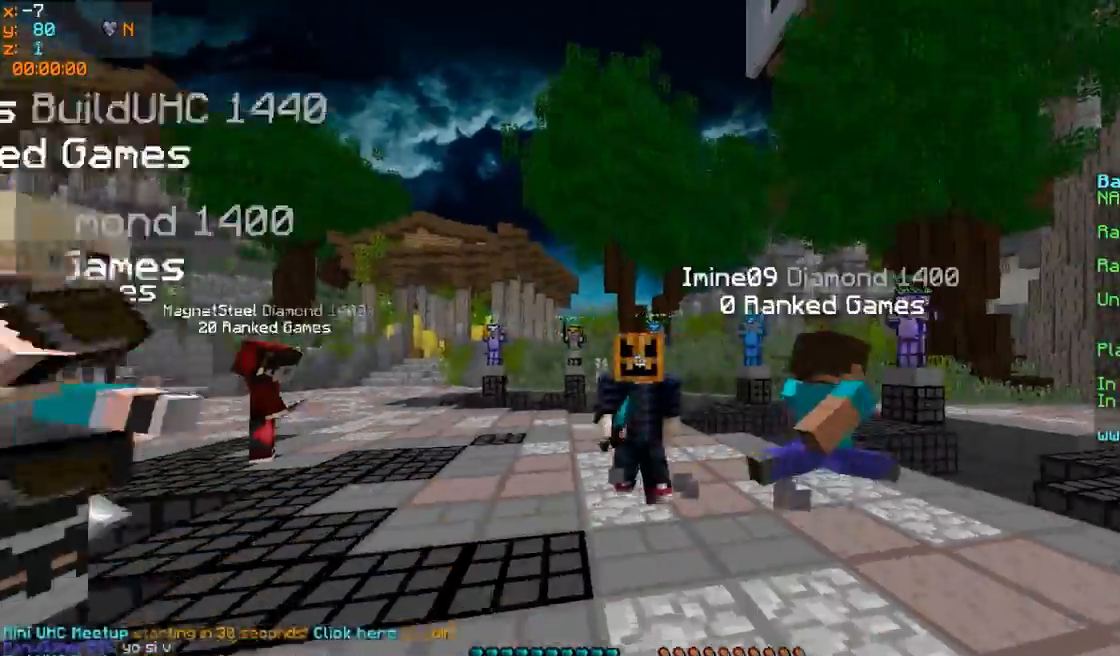
{"keys": ["w"], "mouse": ["left"], "events": [[383, "d", "up"]]}
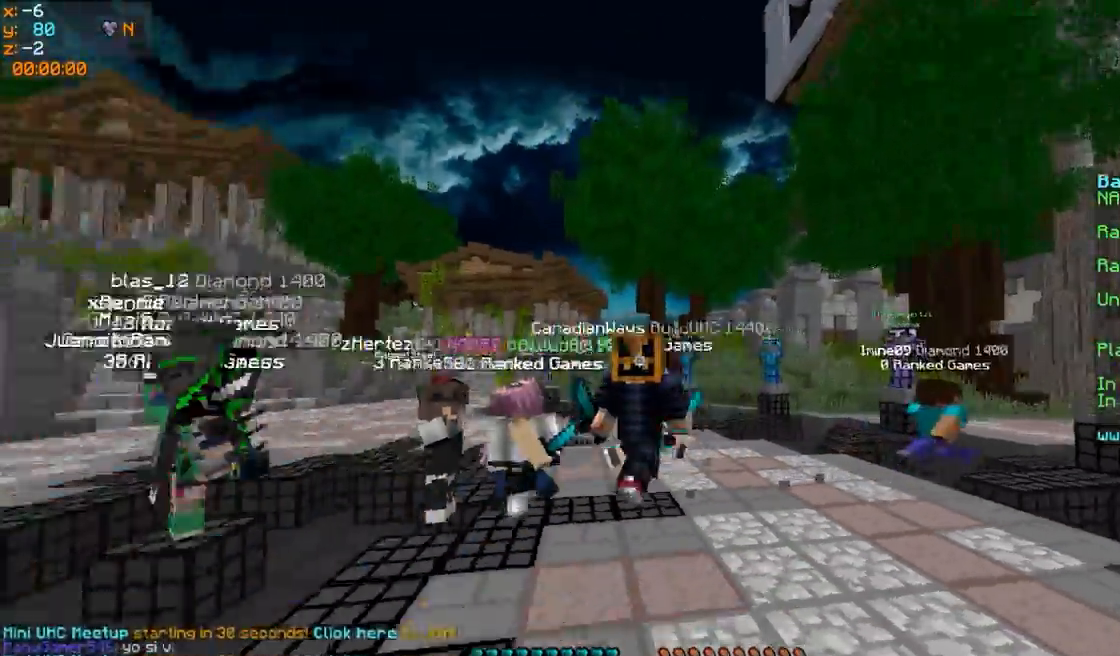
{"keys": ["w"], "mouse": ["left"], "events": []}
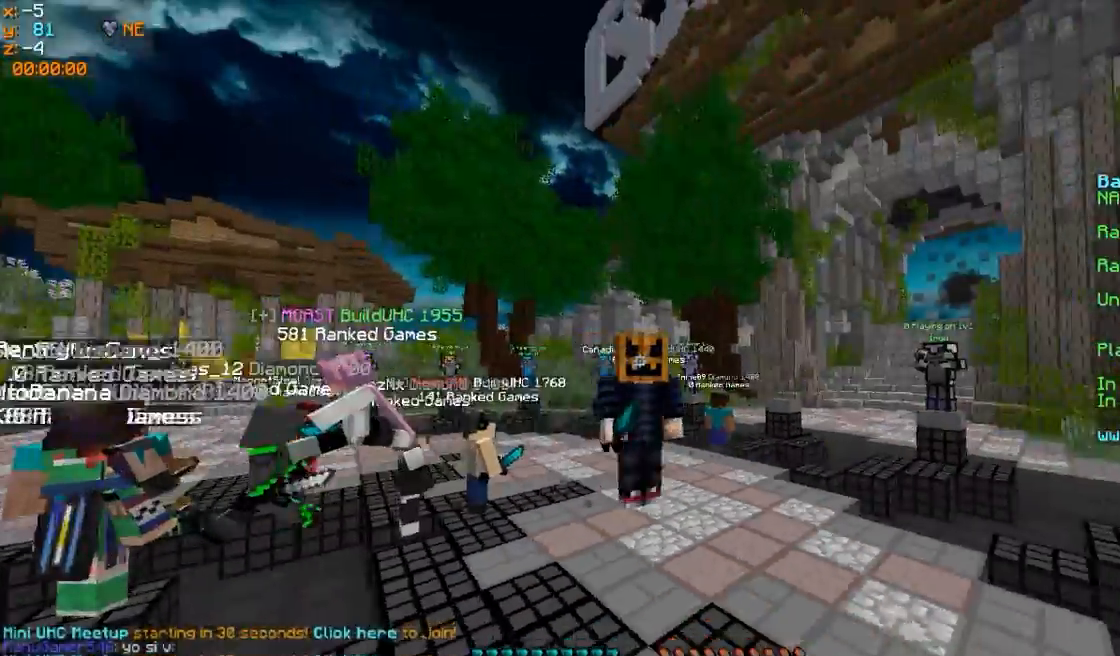
{"keys": ["w"], "mouse": [], "events": [[17, "d", "down"], [317, "d", "up"], [467, "mouse_left", "up"]]}
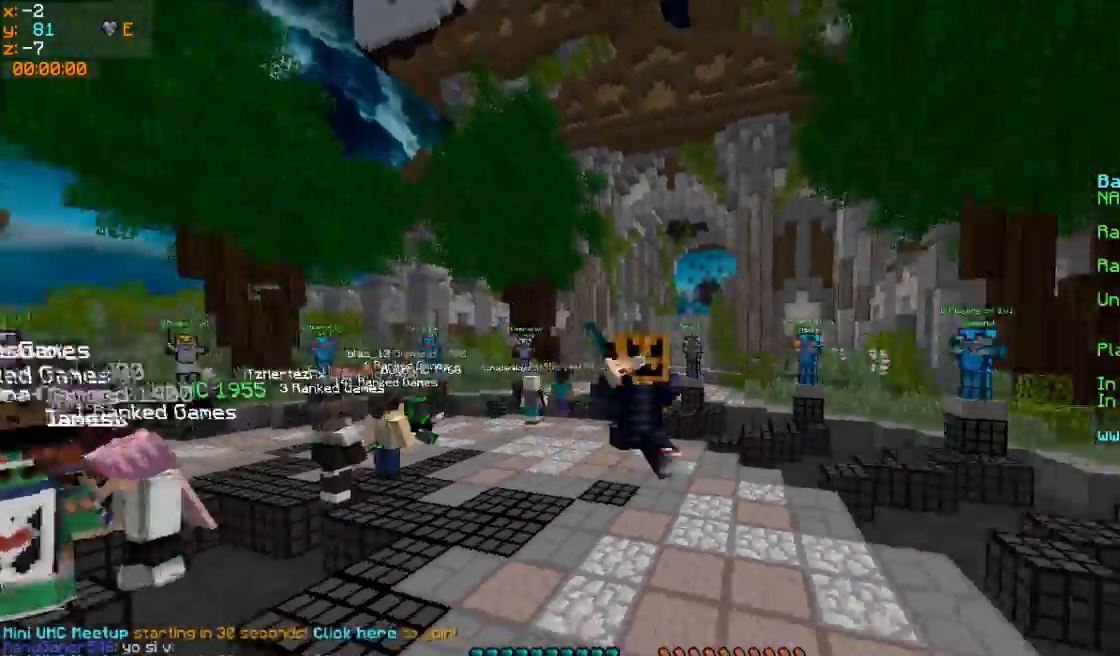
{"keys": ["w"], "mouse": [], "events": [[100, "d", "down"], [467, "d", "up"]]}
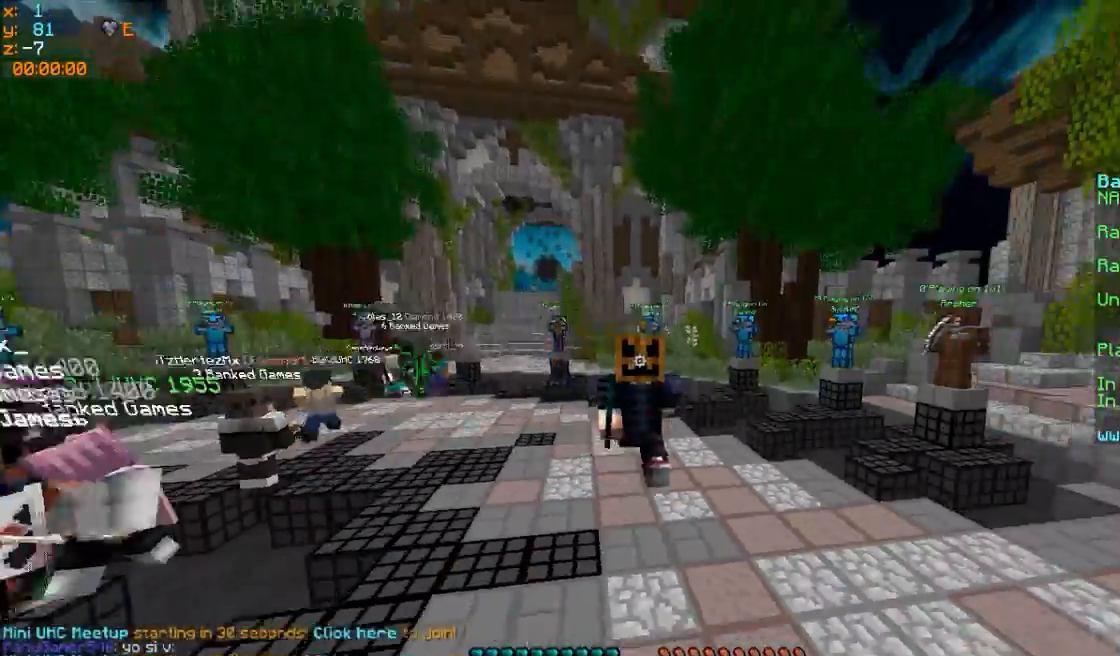
{"keys": ["w"], "mouse": ["left"], "events": [[67, "mouse_left", "down"], [217, "mouse_left", "up"], [267, "mouse_left", "down"], [317, "mouse_left", "up"], [367, "mouse_left", "down"]]}
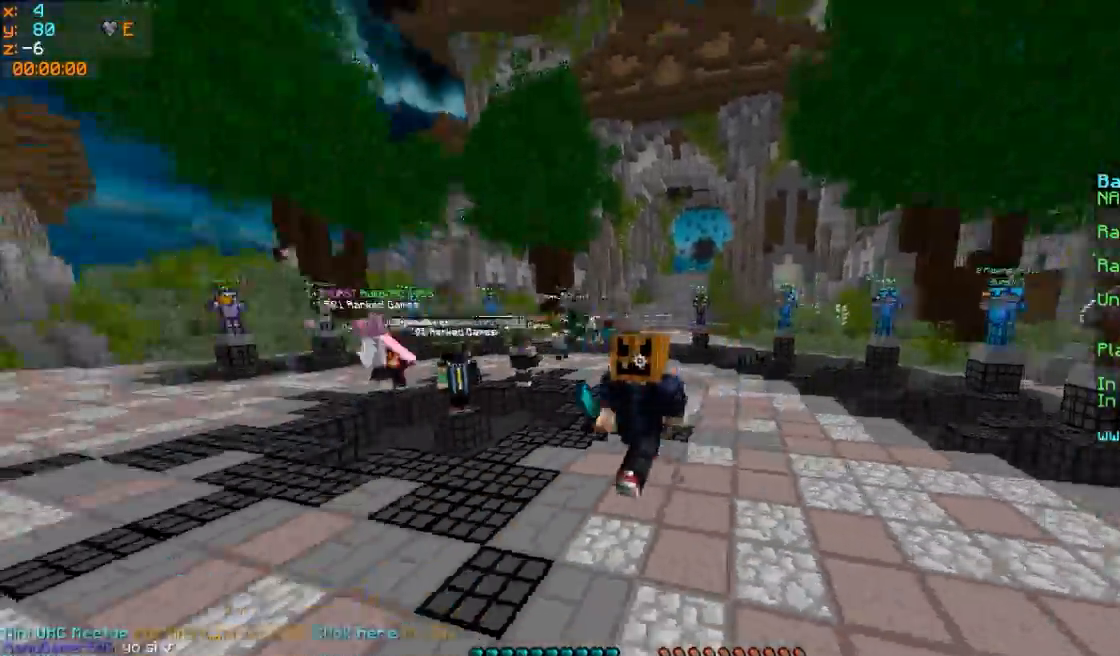
{"keys": ["w"], "mouse": [], "events": [[17, "mouse_left", "up"], [67, "mouse_left", "down"], [117, "mouse_left", "up"]]}
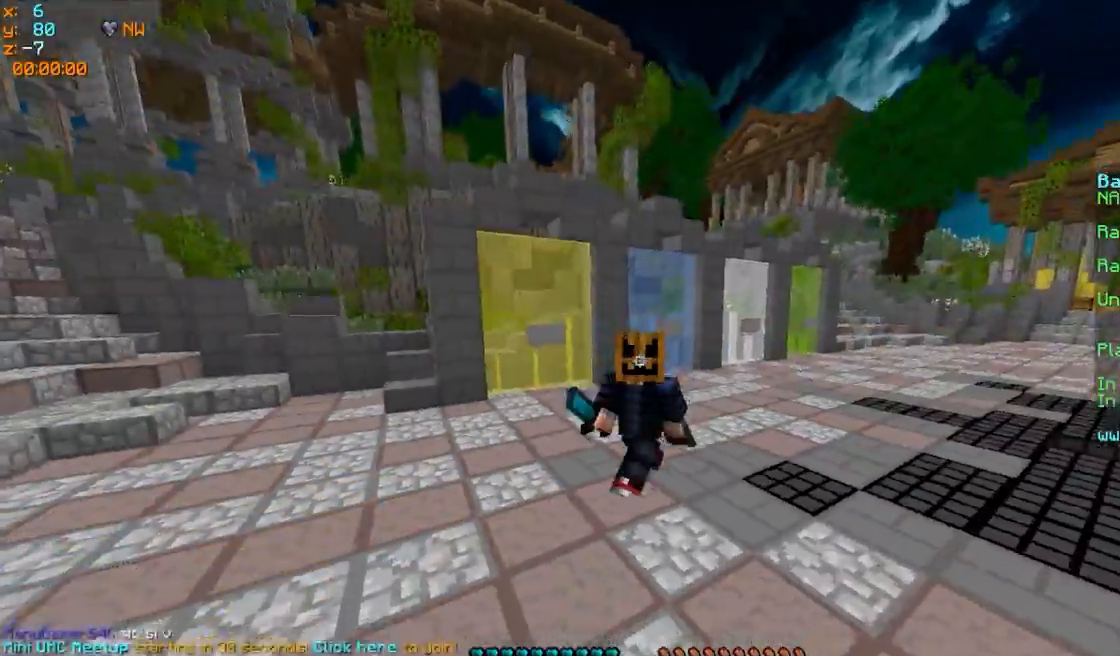
{"keys": ["w"], "mouse": [], "events": []}